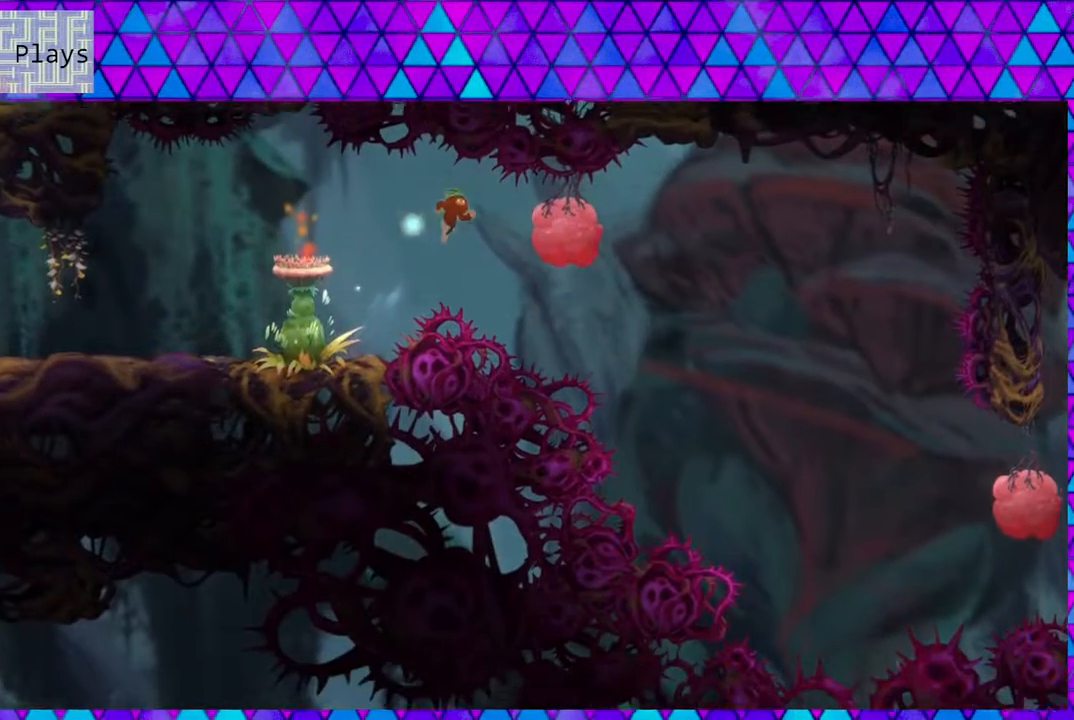
Gameplay with a controller (Nintendo layout); each line is a JSON object with the inputs held at the frame after it. "events" lists button and stick changes between this image and that frame as [ms after this image, input, new state], when the widget could be followed in between. Not read: L3 R3.
{"buttons": ["DPAD_UP", "DPAD_RIGHT"], "left_stick": "center", "right_stick": "left", "events": [[167, "Y", "down"], [350, "Y", "up"]]}
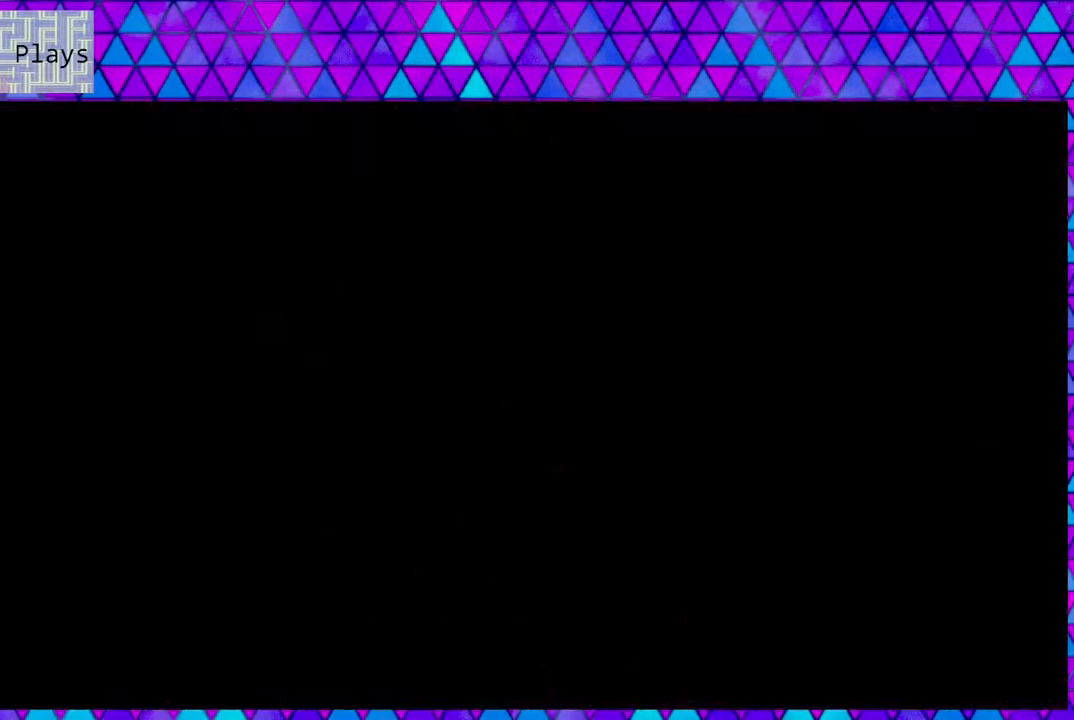
{"buttons": [], "left_stick": "center", "right_stick": "left", "events": [[83, "DPAD_UP", "up"], [150, "DPAD_RIGHT", "up"]]}
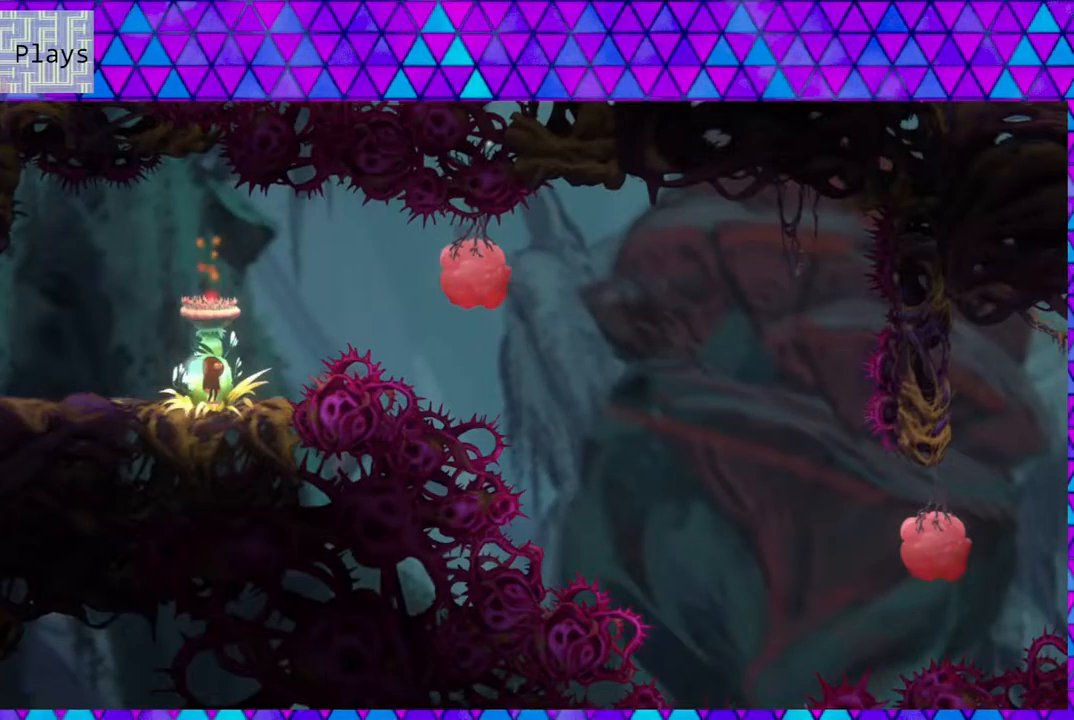
{"buttons": ["B", "DPAD_RIGHT"], "left_stick": "center", "right_stick": "left", "events": [[217, "B", "down"], [217, "DPAD_RIGHT", "down"]]}
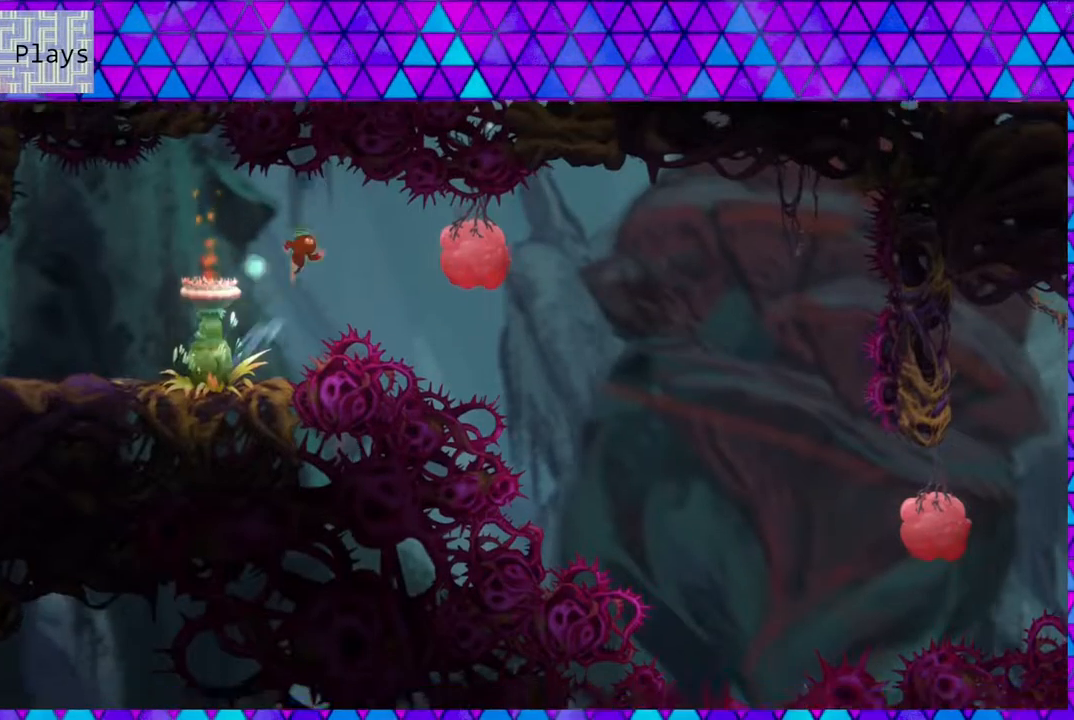
{"buttons": ["Y", "DPAD_RIGHT"], "left_stick": "center", "right_stick": "left", "events": [[50, "B", "up"], [133, "Y", "down"]]}
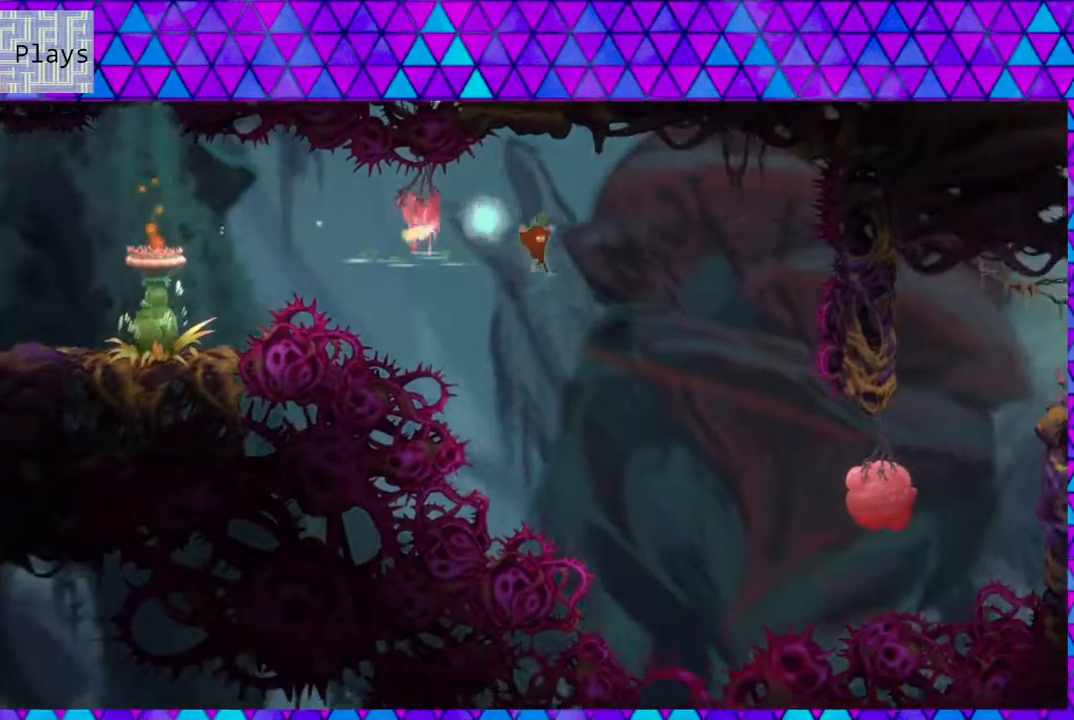
{"buttons": ["DPAD_UP", "DPAD_RIGHT"], "left_stick": "center", "right_stick": "left", "events": [[33, "Y", "up"], [450, "DPAD_UP", "down"]]}
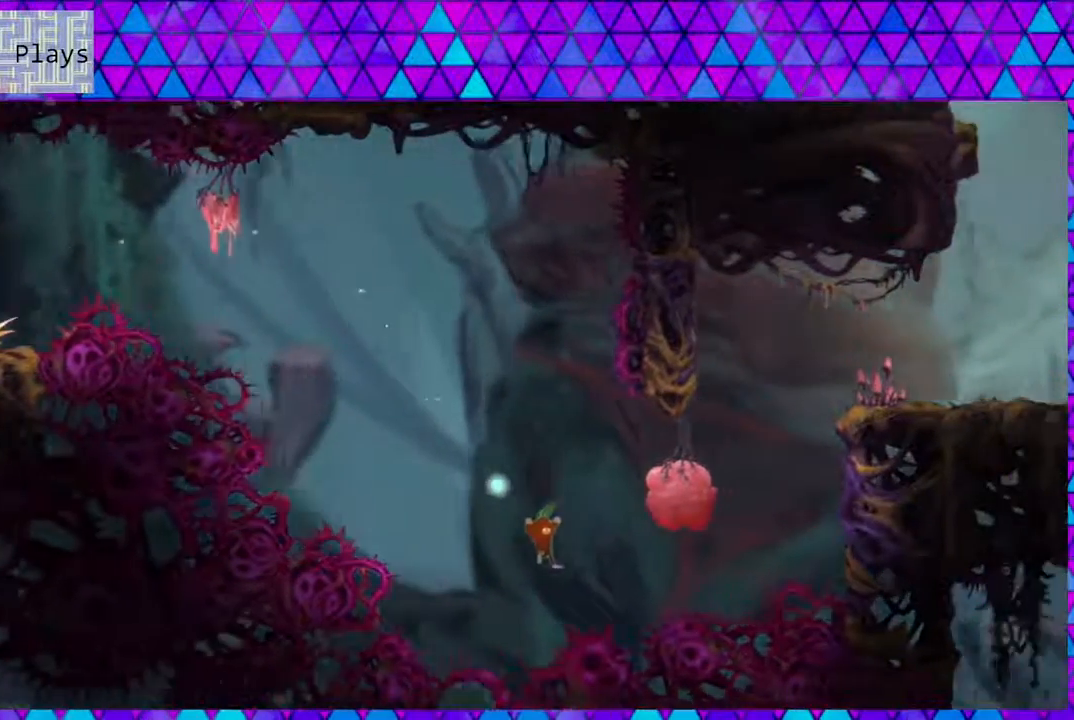
{"buttons": ["Y", "DPAD_UP", "DPAD_RIGHT"], "left_stick": "center", "right_stick": "left", "events": [[33, "Y", "down"]]}
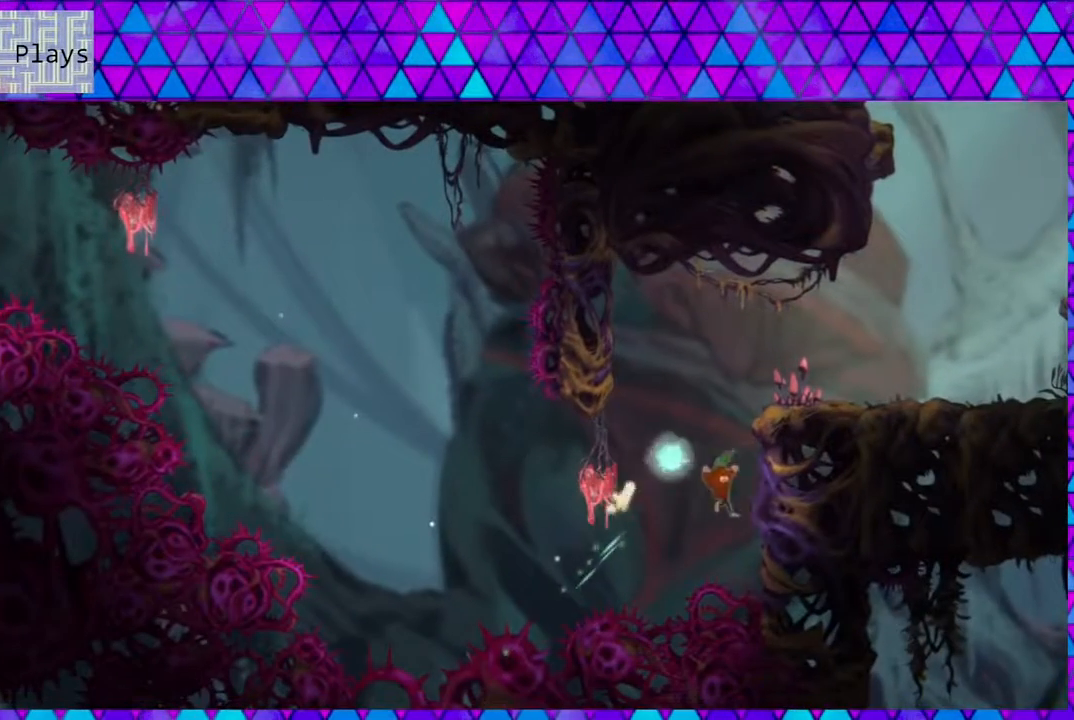
{"buttons": ["B", "DPAD_RIGHT"], "left_stick": "center", "right_stick": "left", "events": [[17, "Y", "up"], [217, "B", "down"], [300, "right_stick", "center"], [383, "DPAD_UP", "up"], [417, "right_stick", "down"], [483, "right_stick", "left"]]}
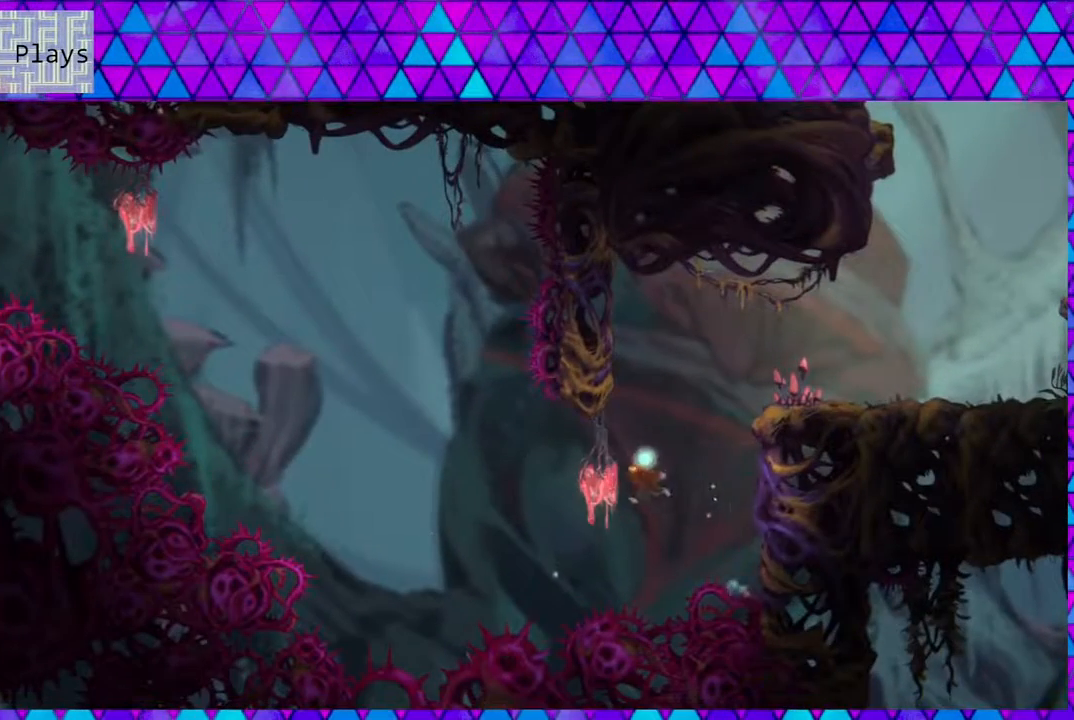
{"buttons": ["DPAD_UP", "DPAD_RIGHT"], "left_stick": "center", "right_stick": "center", "events": [[50, "B", "up"], [50, "DPAD_UP", "down"], [83, "right_stick", "center"], [133, "Y", "down"], [133, "right_stick", "left"], [183, "right_stick", "center"], [500, "Y", "up"]]}
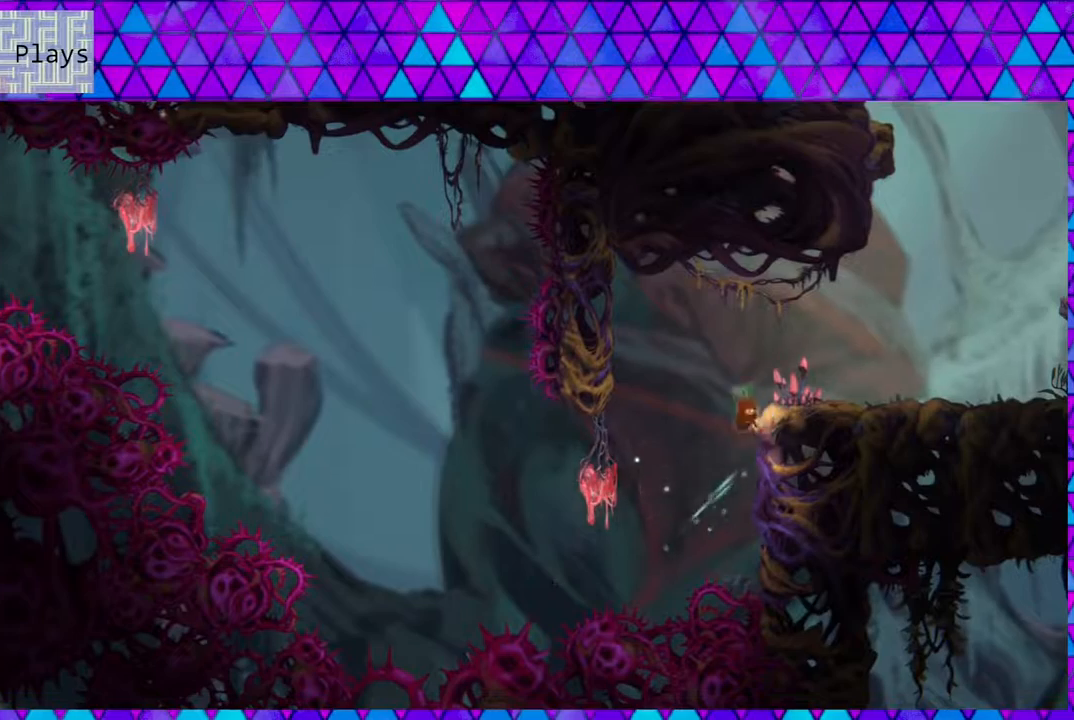
{"buttons": ["B", "DPAD_UP", "DPAD_RIGHT"], "left_stick": "center", "right_stick": "center", "events": [[133, "B", "down"]]}
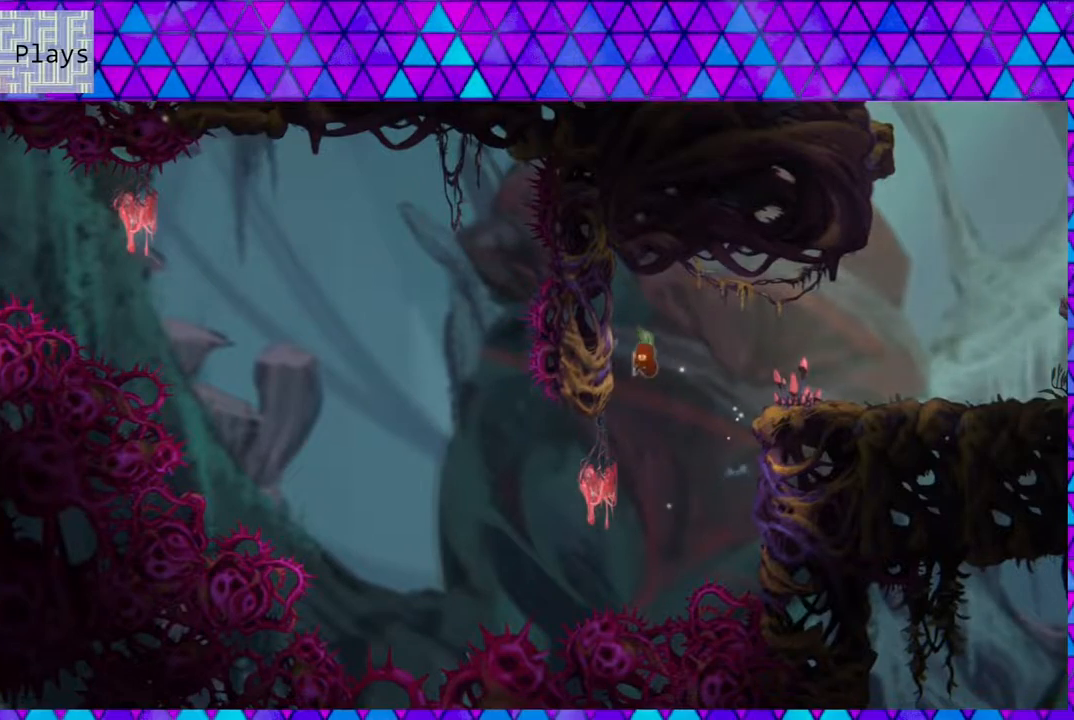
{"buttons": ["B", "DPAD_LEFT"], "left_stick": "center", "right_stick": "center", "events": [[33, "DPAD_RIGHT", "up"], [67, "B", "up"], [67, "DPAD_LEFT", "down"], [100, "DPAD_UP", "up"], [167, "B", "down"]]}
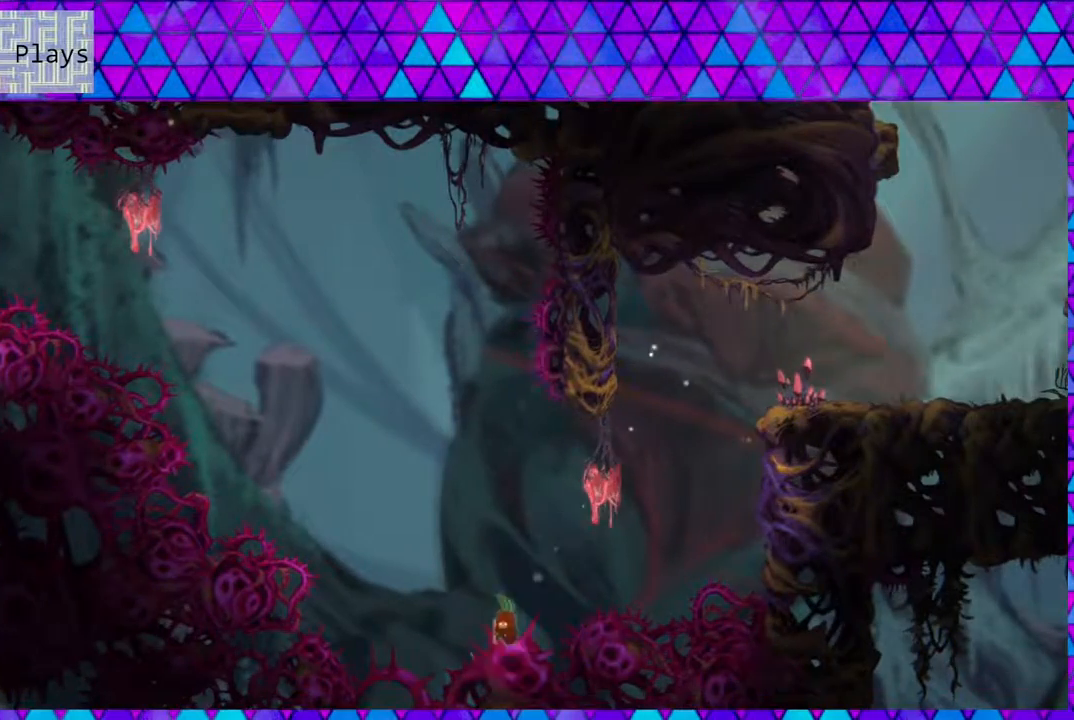
{"buttons": [], "left_stick": "center", "right_stick": "center", "events": [[83, "B", "up"], [217, "DPAD_LEFT", "up"]]}
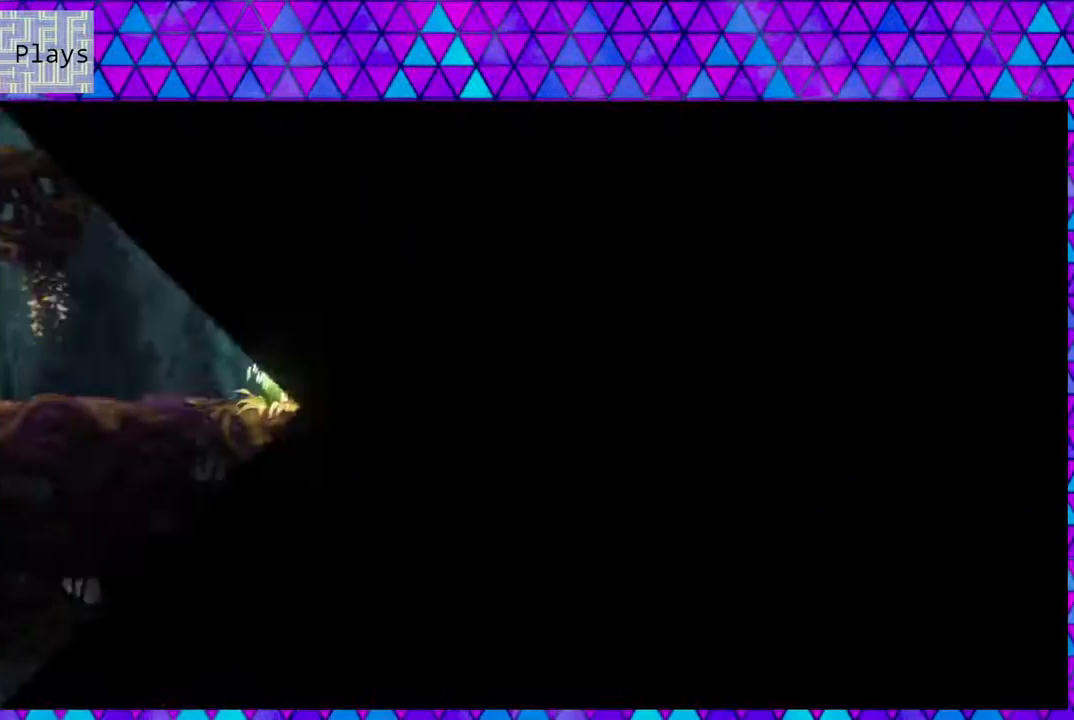
{"buttons": [], "left_stick": "center", "right_stick": "center", "events": []}
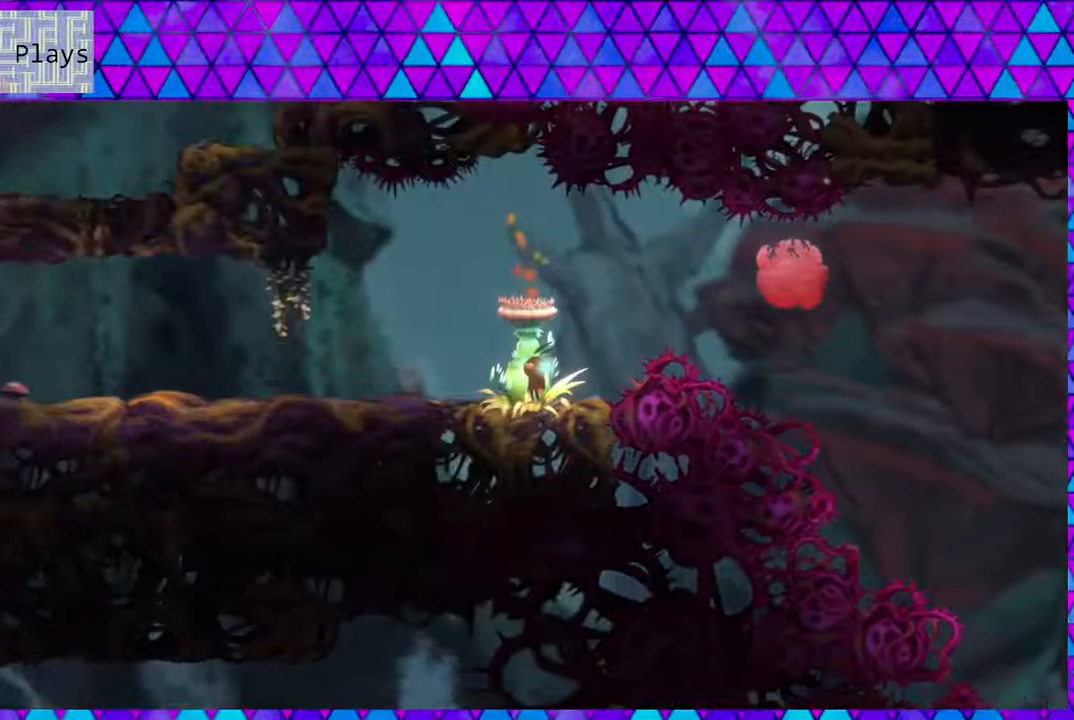
{"buttons": ["B", "DPAD_RIGHT"], "left_stick": "center", "right_stick": "left", "events": [[217, "DPAD_RIGHT", "down"], [267, "B", "down"], [417, "right_stick", "left"]]}
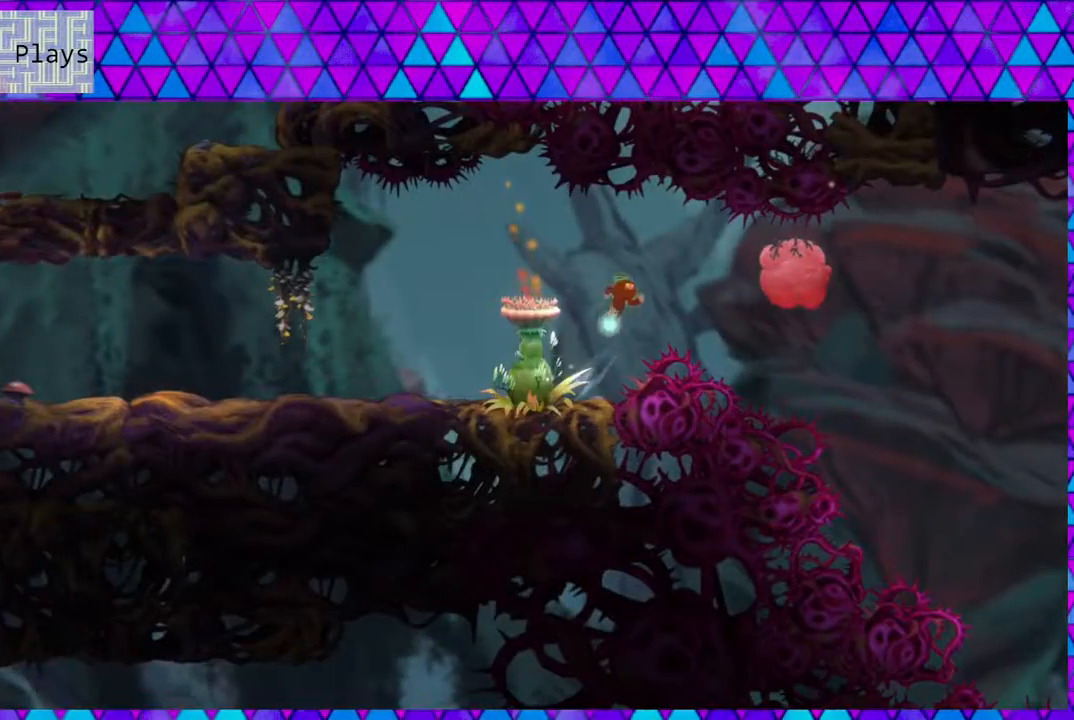
{"buttons": ["DPAD_RIGHT"], "left_stick": "center", "right_stick": "left", "events": [[17, "B", "up"], [100, "Y", "down"], [300, "Y", "up"]]}
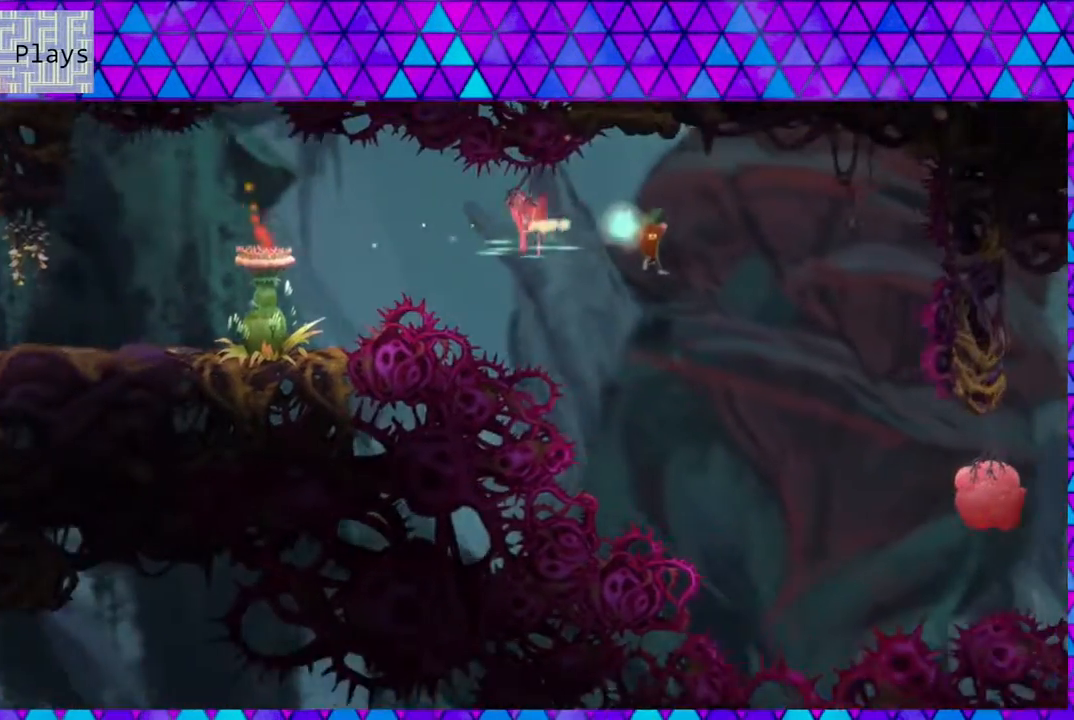
{"buttons": ["Y", "DPAD_UP", "DPAD_RIGHT"], "left_stick": "center", "right_stick": "left", "events": [[433, "DPAD_UP", "down"], [483, "Y", "down"]]}
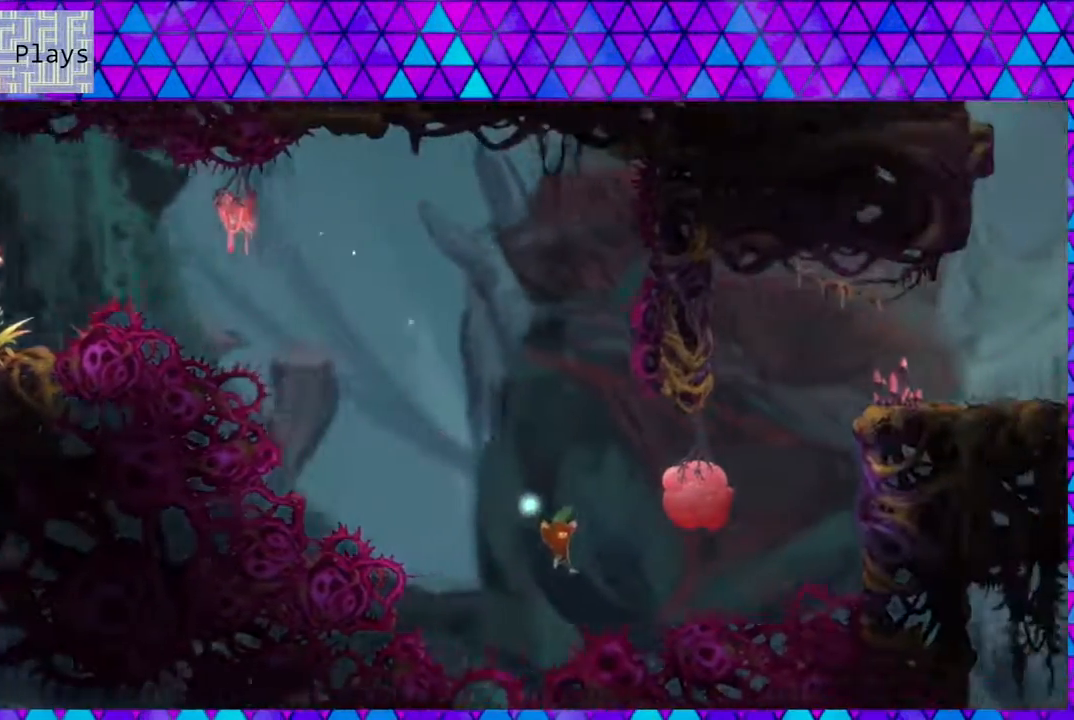
{"buttons": ["DPAD_UP", "DPAD_RIGHT"], "left_stick": "center", "right_stick": "left", "events": [[133, "right_stick", "center"], [433, "right_stick", "left"], [467, "Y", "up"]]}
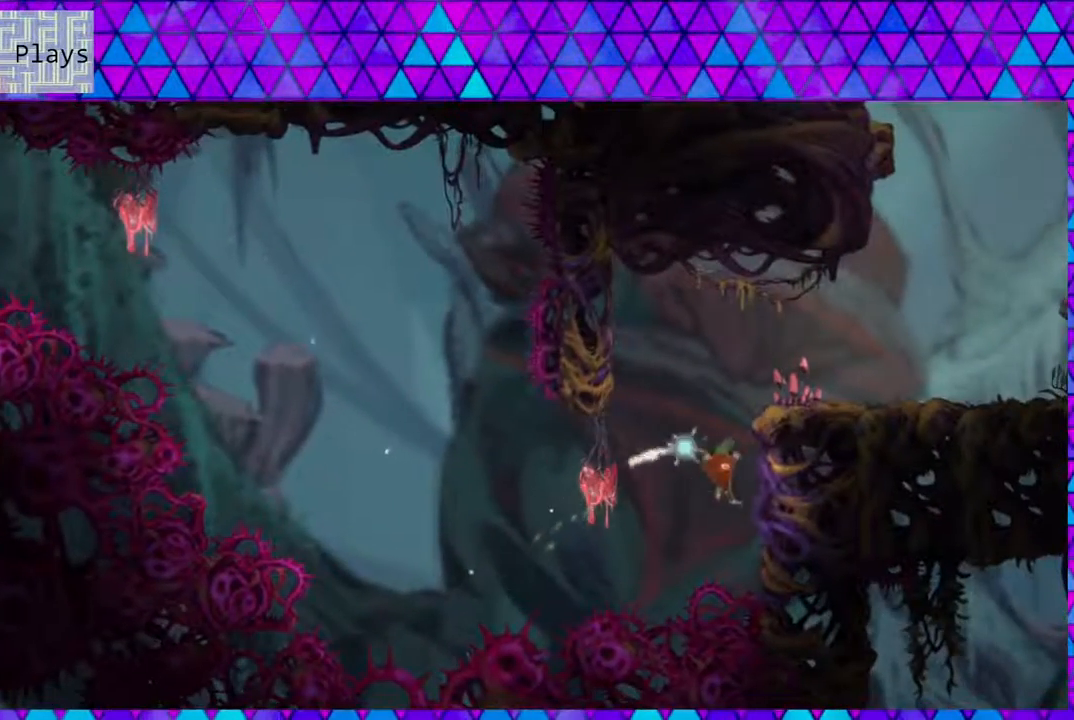
{"buttons": ["B", "DPAD_UP"], "left_stick": "center", "right_stick": "left", "events": [[217, "B", "down"], [367, "DPAD_UP", "up"], [433, "DPAD_UP", "down"], [483, "DPAD_RIGHT", "up"]]}
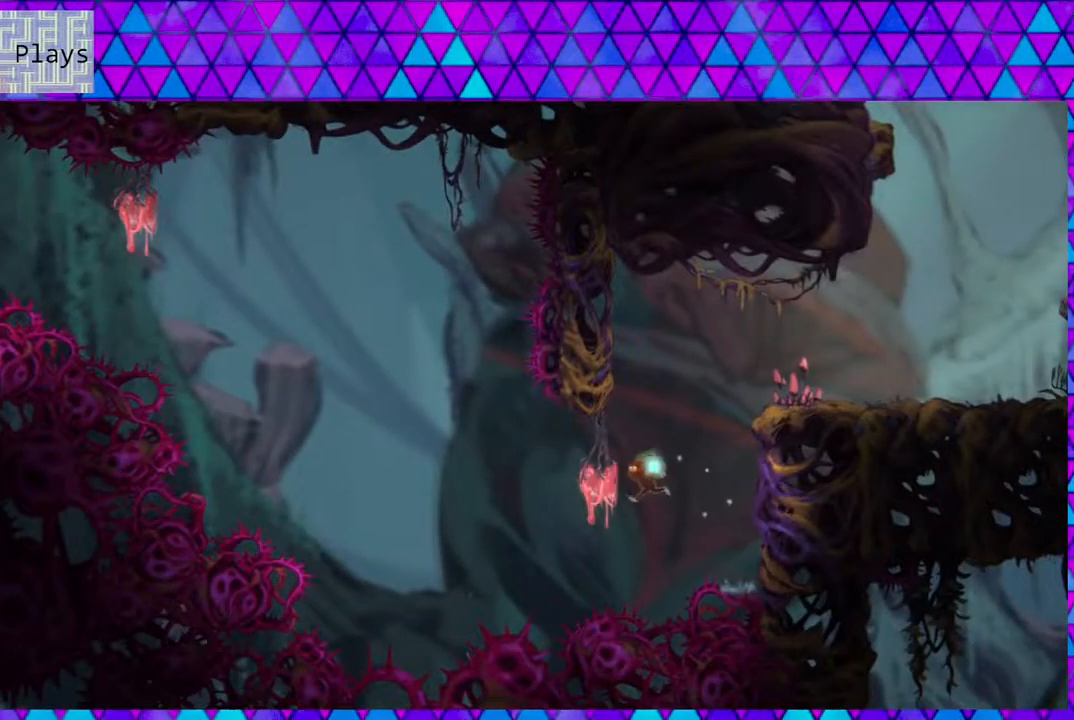
{"buttons": ["DPAD_UP", "DPAD_RIGHT"], "left_stick": "center", "right_stick": "left", "events": [[17, "DPAD_RIGHT", "down"], [67, "B", "up"], [67, "DPAD_RIGHT", "up"], [83, "DPAD_RIGHT", "down"], [133, "Y", "down"], [467, "Y", "up"]]}
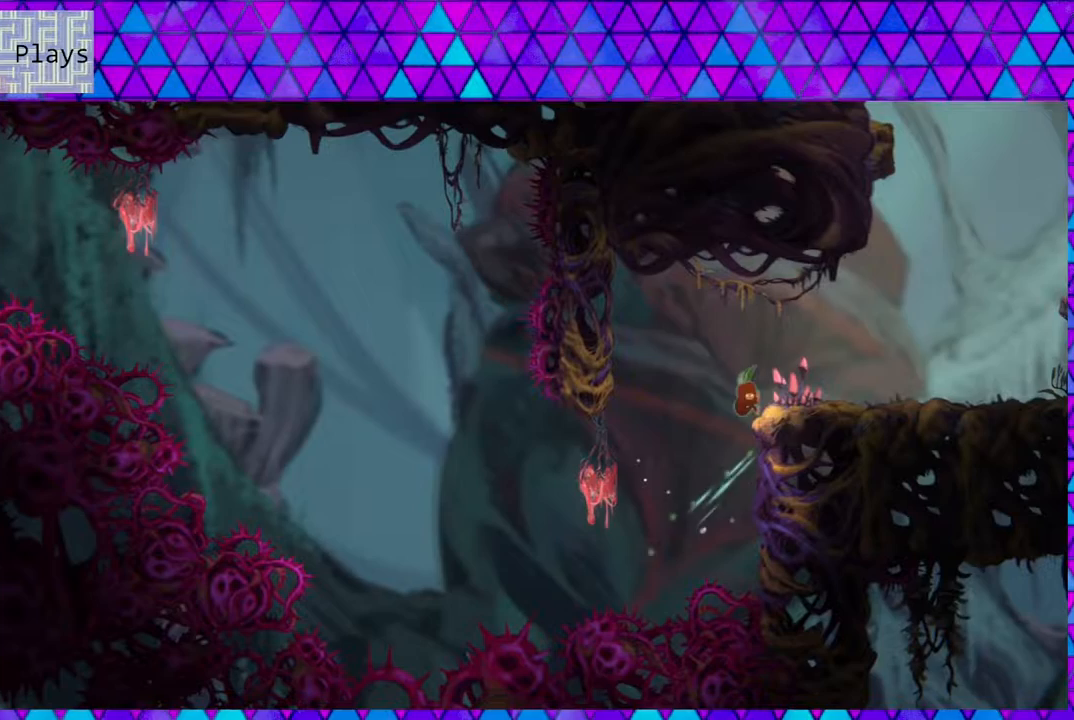
{"buttons": ["DPAD_LEFT"], "left_stick": "center", "right_stick": "left", "events": [[117, "B", "down"], [233, "right_stick", "center"], [450, "B", "up"], [450, "right_stick", "left"], [483, "DPAD_LEFT", "down"], [483, "DPAD_RIGHT", "up"], [483, "DPAD_UP", "up"]]}
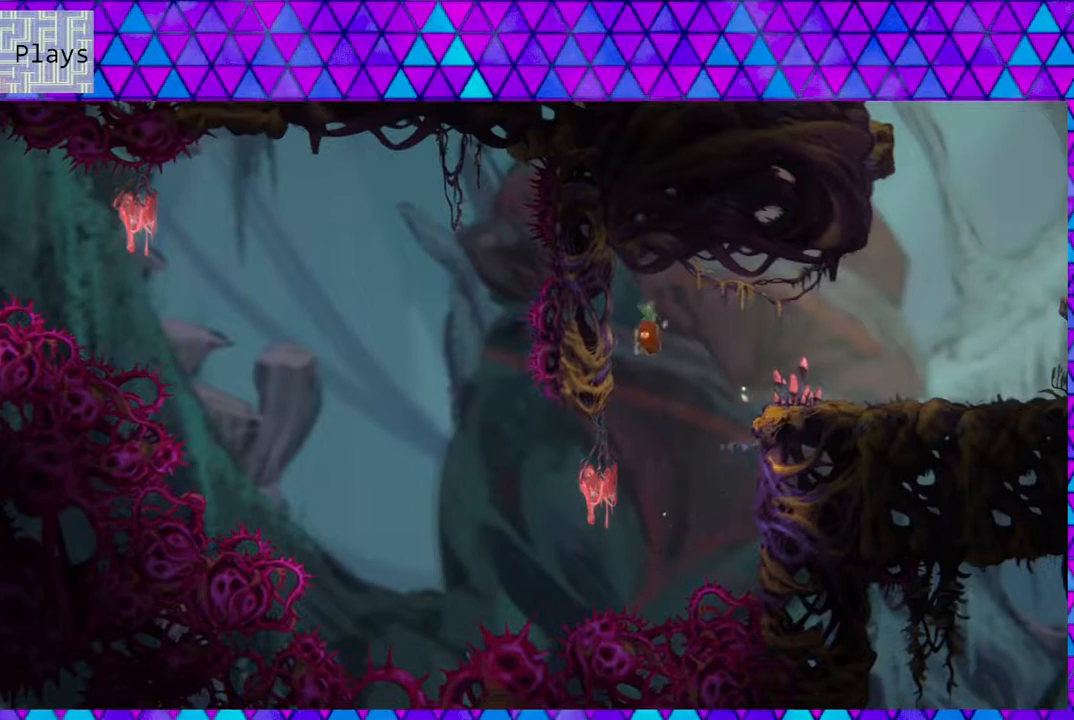
{"buttons": ["B", "DPAD_UP"], "left_stick": "center", "right_stick": "center", "events": [[33, "right_stick", "center"], [133, "B", "down"], [400, "DPAD_UP", "down"], [433, "DPAD_LEFT", "up"], [450, "DPAD_UP", "up"], [483, "DPAD_UP", "down"]]}
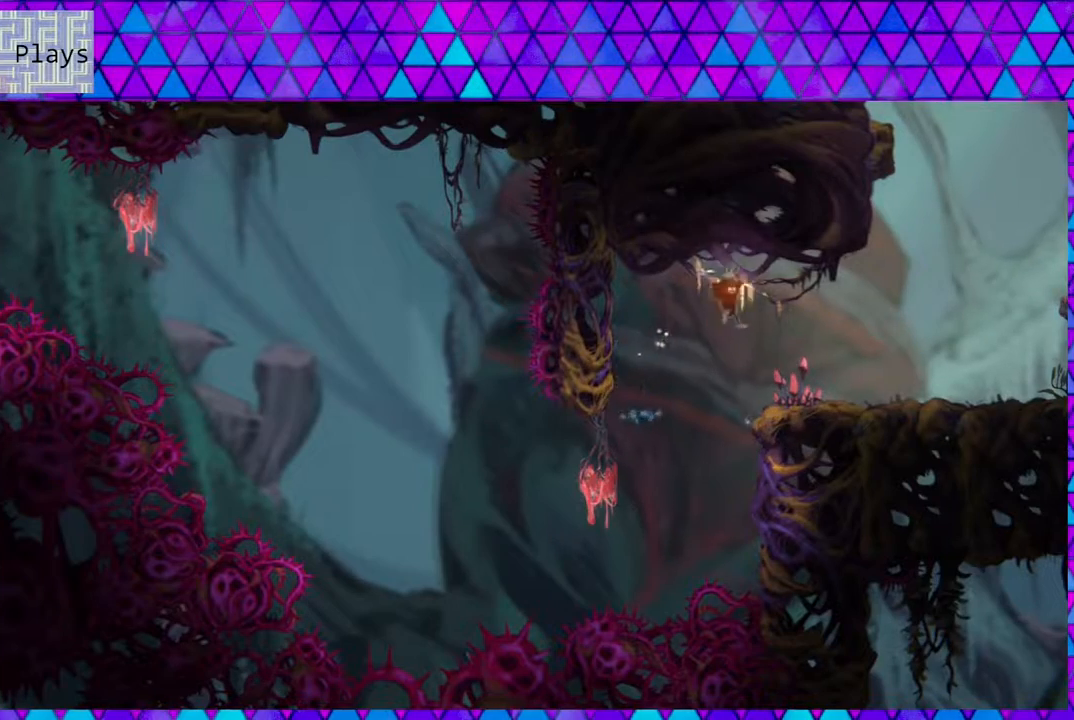
{"buttons": ["DPAD_RIGHT"], "left_stick": "center", "right_stick": "center", "events": [[17, "DPAD_RIGHT", "down"], [67, "DPAD_UP", "up"], [150, "B", "up"]]}
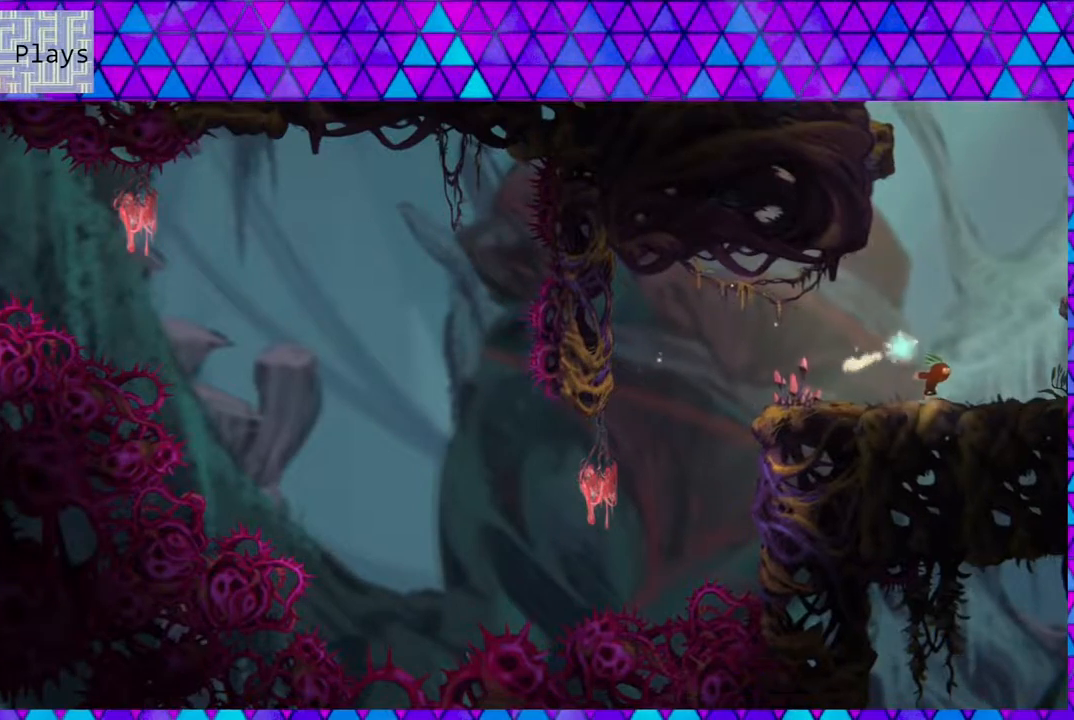
{"buttons": [], "left_stick": "center", "right_stick": "center", "events": [[283, "DPAD_RIGHT", "up"]]}
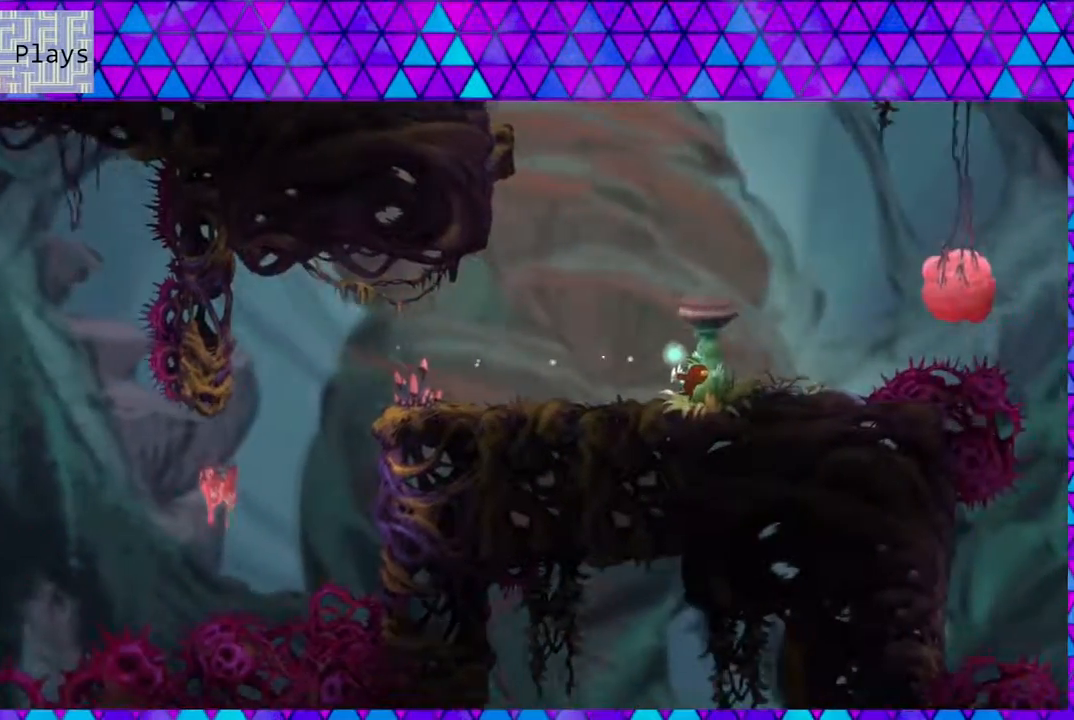
{"buttons": [], "left_stick": "center", "right_stick": "center", "events": []}
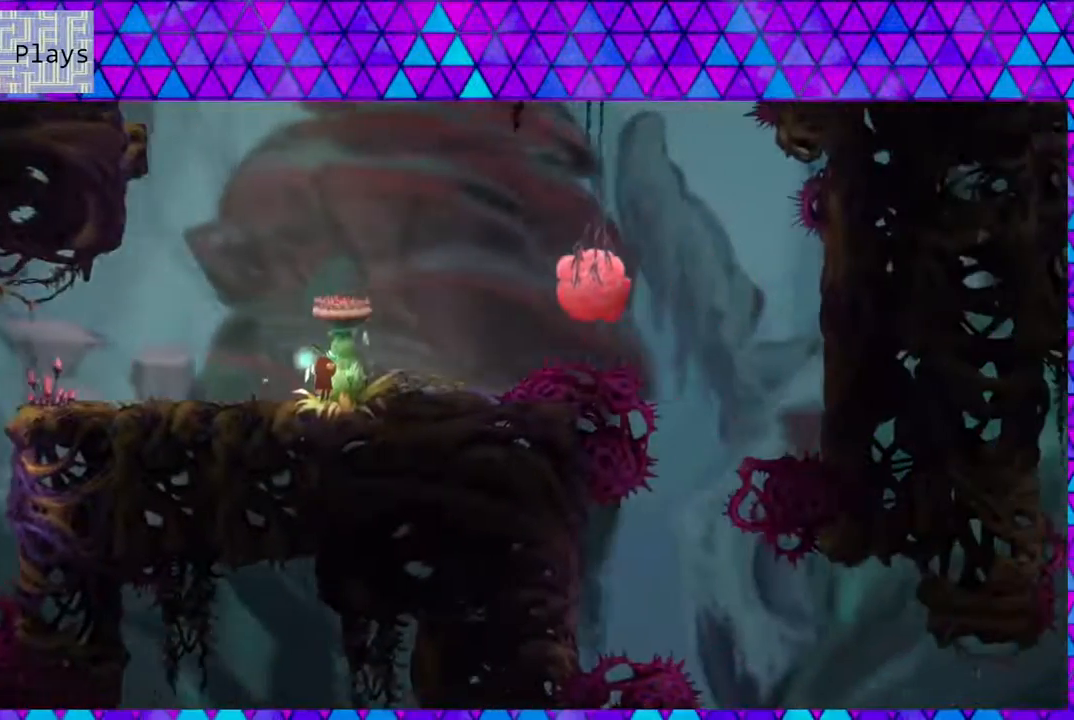
{"buttons": [], "left_stick": "center", "right_stick": "center", "events": [[33, "DPAD_RIGHT", "down"], [117, "DPAD_RIGHT", "up"]]}
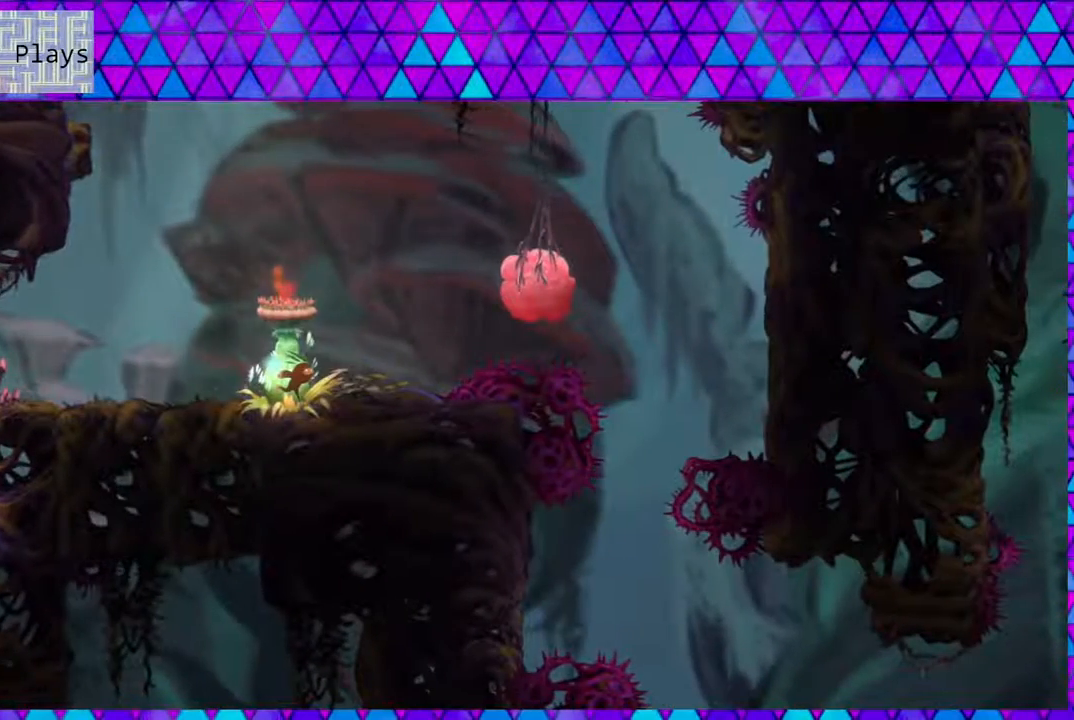
{"buttons": ["DPAD_RIGHT"], "left_stick": "center", "right_stick": "center", "events": [[233, "DPAD_RIGHT", "down"], [250, "B", "down"], [500, "B", "up"]]}
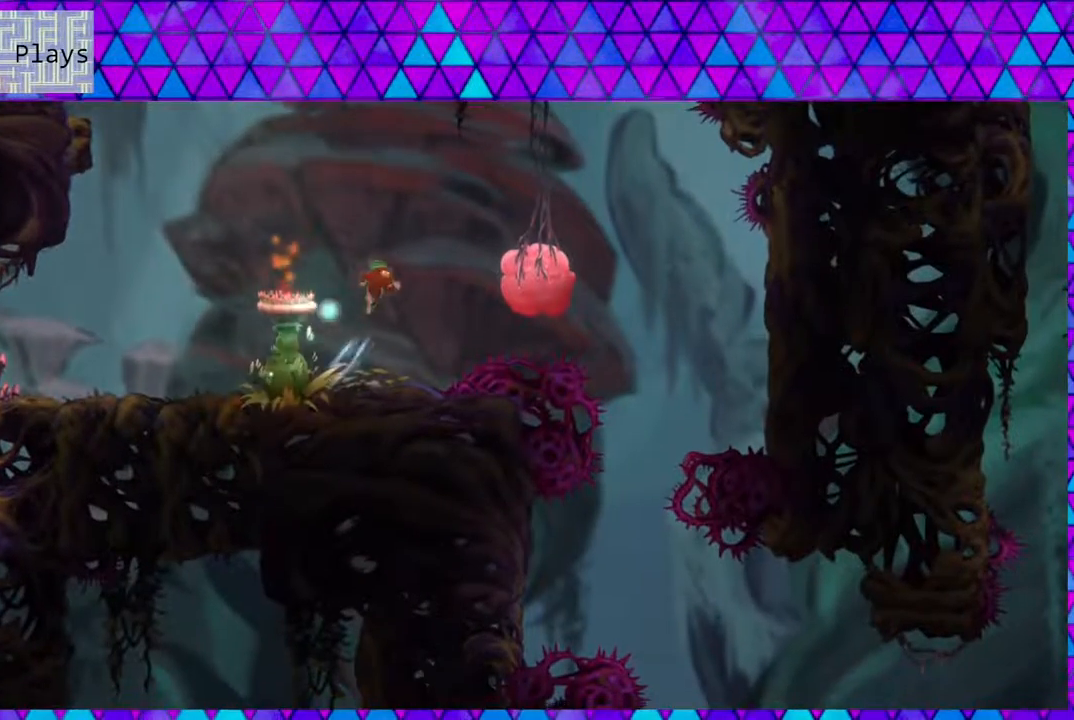
{"buttons": [], "left_stick": "center", "right_stick": "center", "events": [[33, "Y", "down"], [250, "Y", "up"], [450, "DPAD_RIGHT", "up"]]}
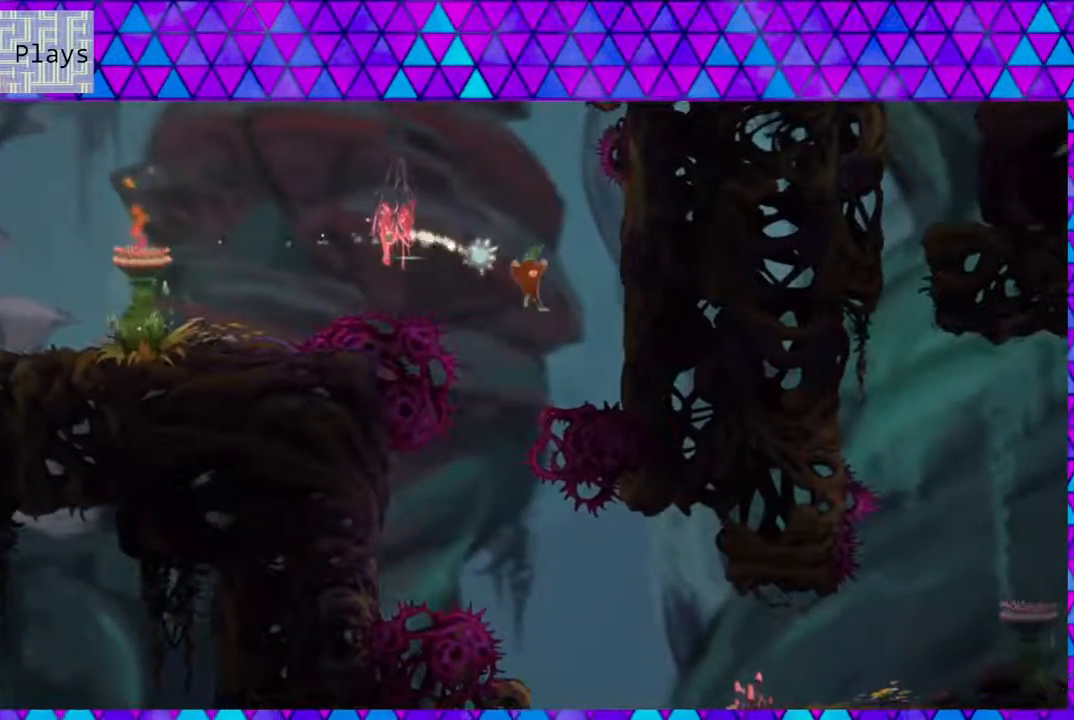
{"buttons": [], "left_stick": "center", "right_stick": "center", "events": []}
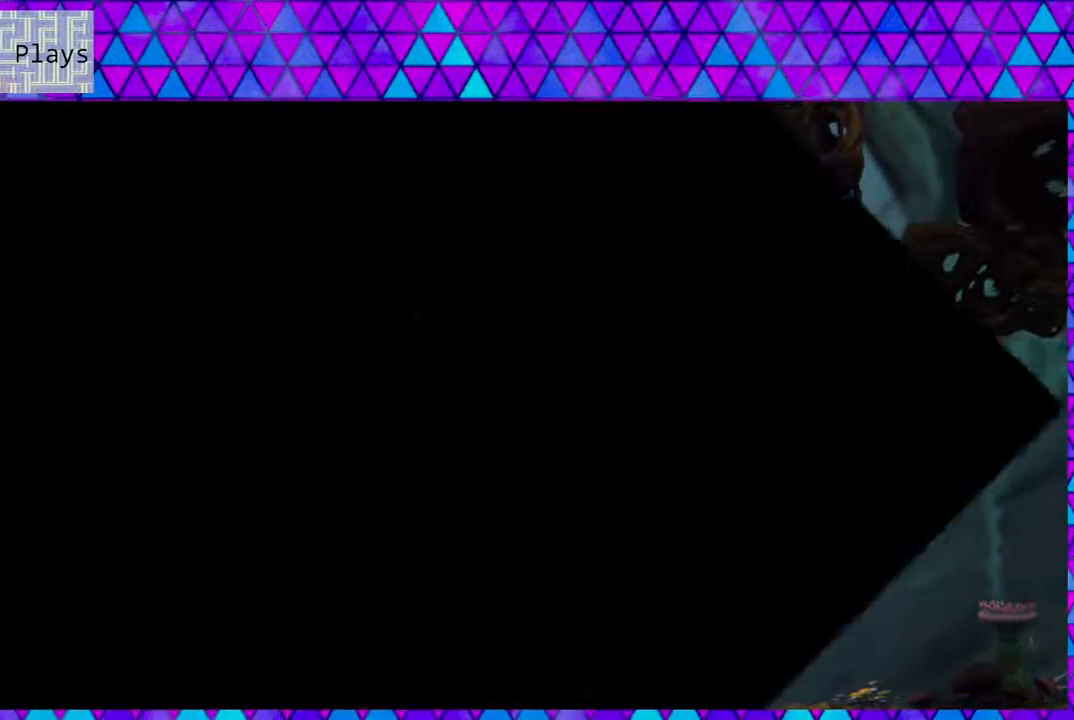
{"buttons": [], "left_stick": "center", "right_stick": "center", "events": []}
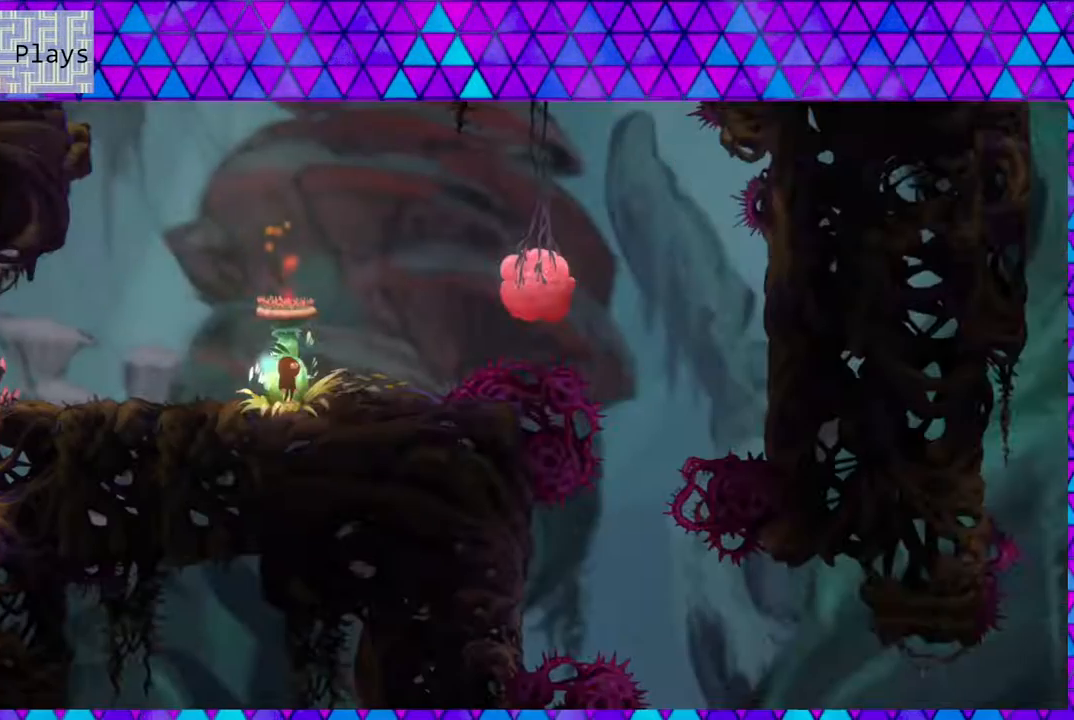
{"buttons": ["B"], "left_stick": "center", "right_stick": "center", "events": [[383, "B", "down"]]}
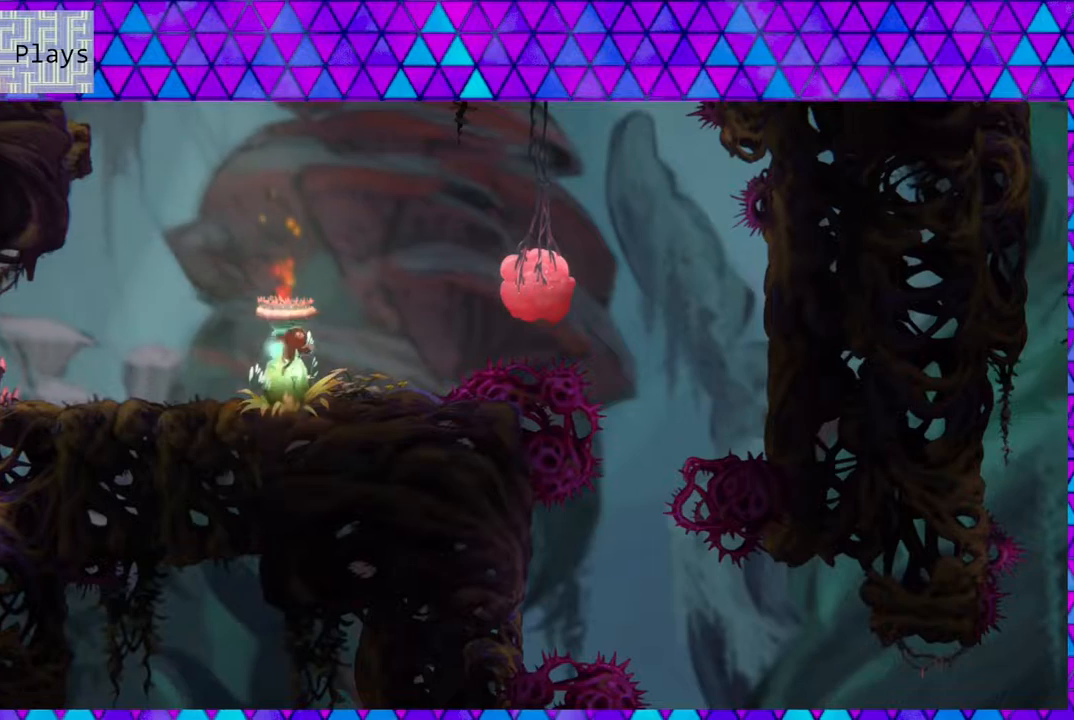
{"buttons": ["Y", "DPAD_UP", "DPAD_RIGHT"], "left_stick": "center", "right_stick": "left", "events": [[50, "DPAD_RIGHT", "down"], [183, "B", "up"], [317, "DPAD_UP", "down"], [350, "right_stick", "left"], [367, "Y", "down"]]}